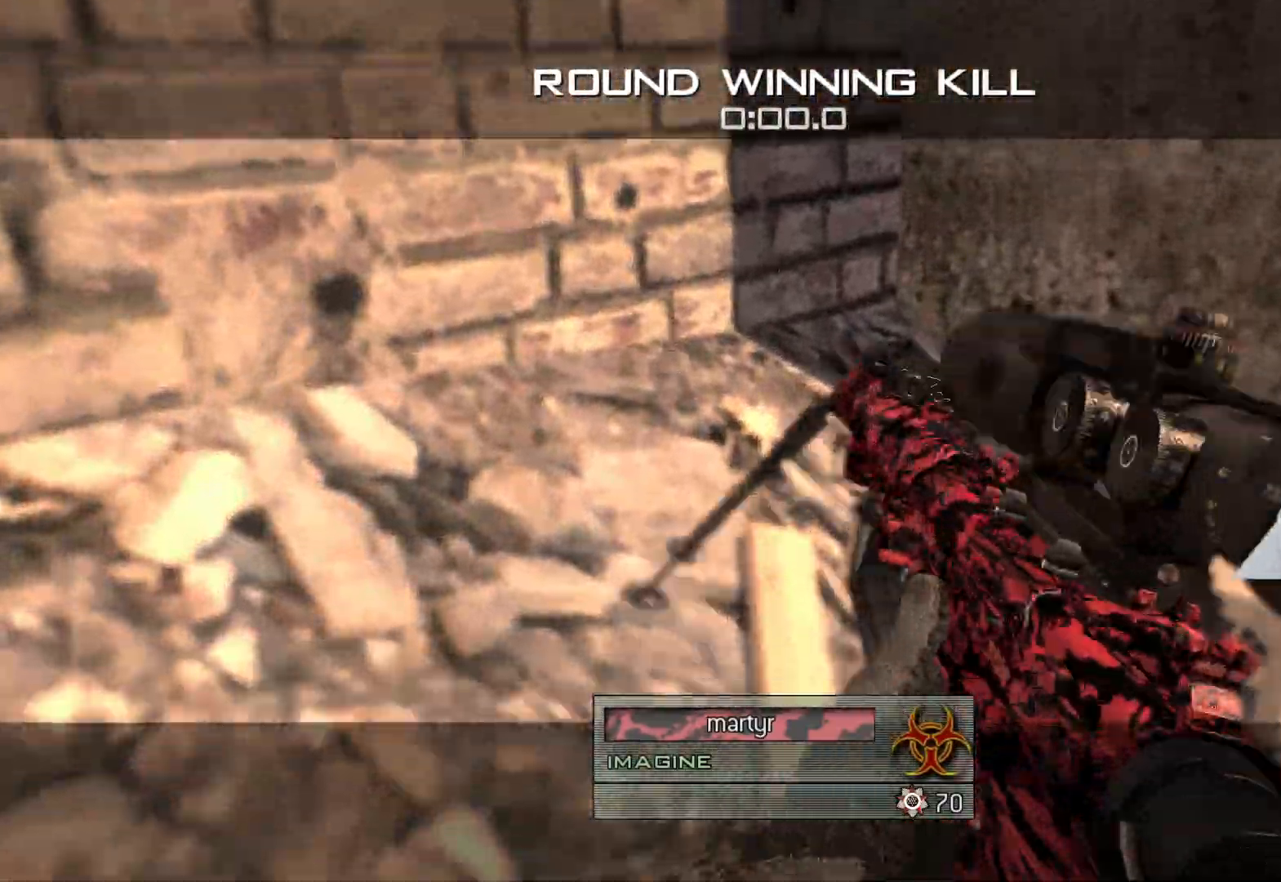
Gameplay with a controller (Xbox layout); each line is a JSON object with the inputs held at the frame after it. "events" lists button and stick changes between this image and that frame as [ms after this image, input, new state], when the widget could be followed in between.
{"buttons": [], "left_stick": "center", "right_stick": "right", "events": [[367, "R2", "down"], [384, "X", "down"], [434, "right_stick", "right"], [484, "X", "up"], [501, "R2", "up"]]}
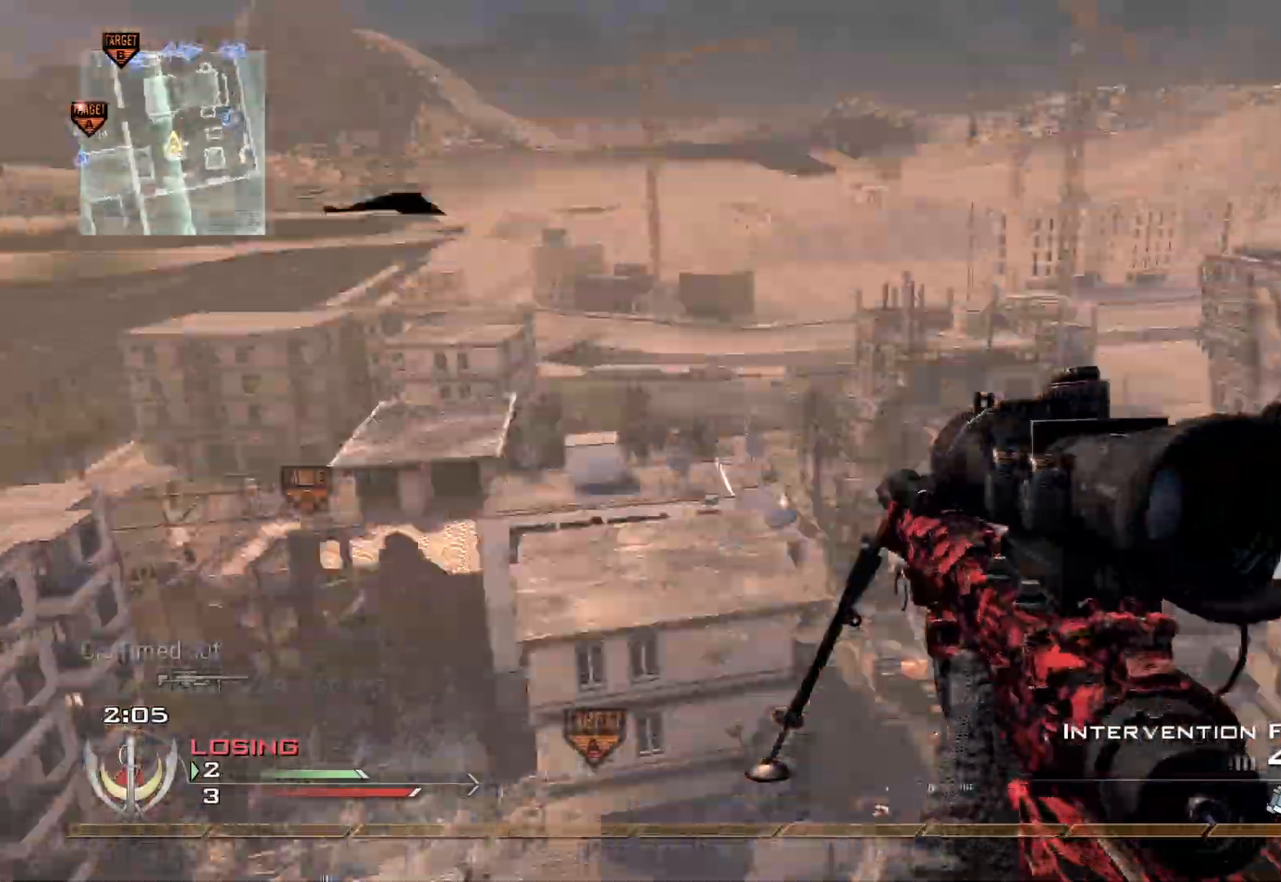
{"buttons": [], "left_stick": "center", "right_stick": "right", "events": [[167, "Y", "down"], [267, "Y", "up"], [333, "Y", "down"], [434, "Y", "up"]]}
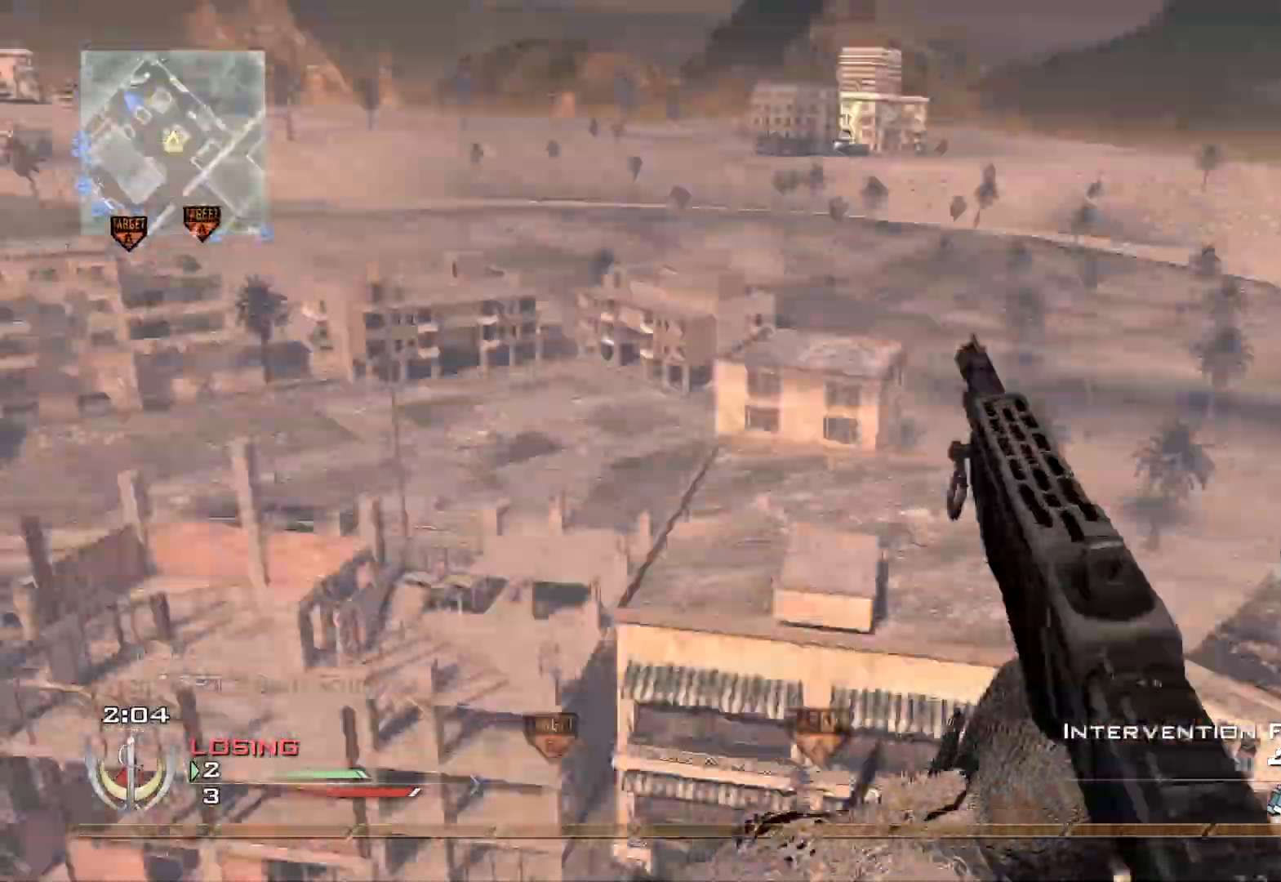
{"buttons": ["Y"], "left_stick": "center", "right_stick": "right", "events": [[17, "R2", "down"], [17, "Y", "down"], [67, "X", "down"], [84, "Y", "up"], [150, "R2", "up"], [167, "X", "up"], [317, "Y", "down"], [417, "Y", "up"], [467, "Y", "down"]]}
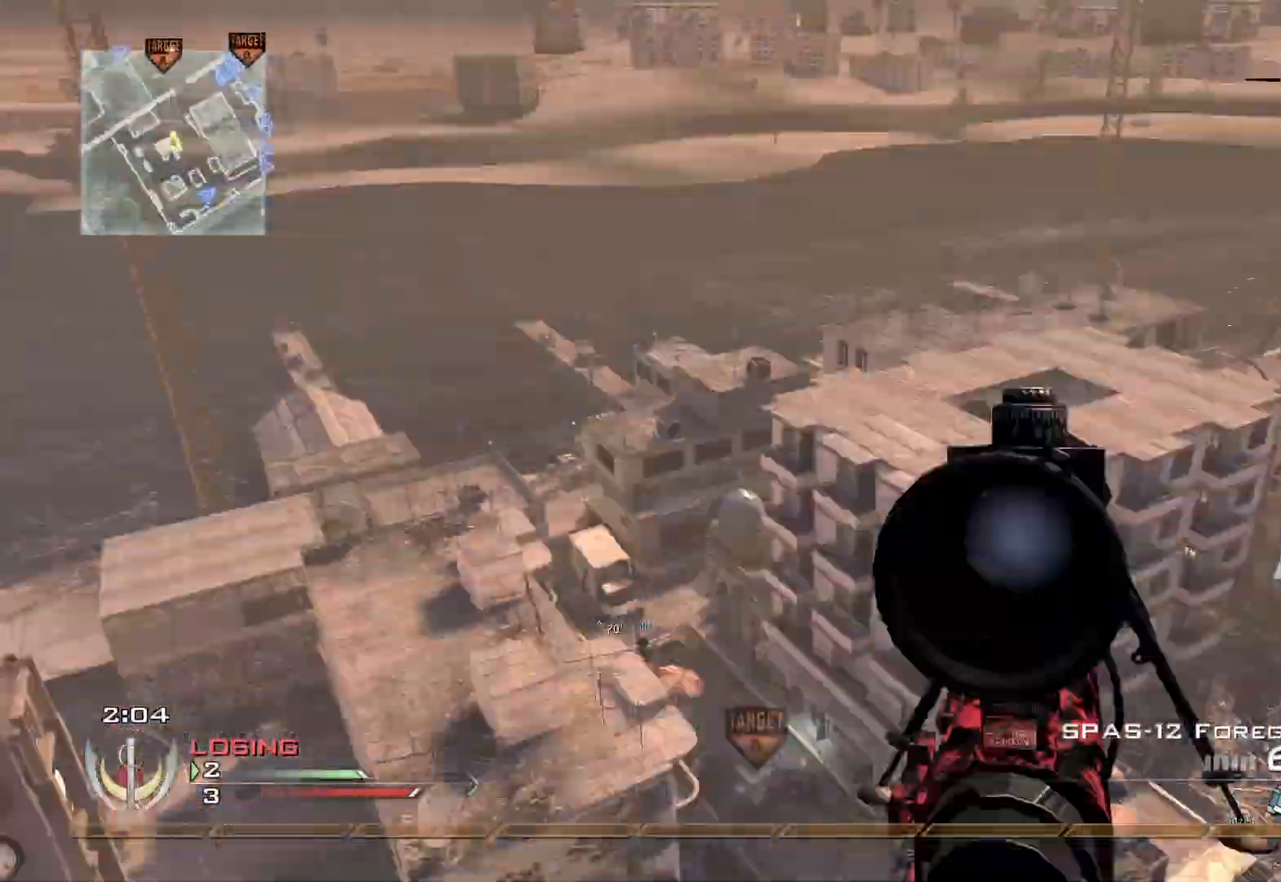
{"buttons": [], "left_stick": "up", "right_stick": "right", "events": [[67, "Y", "up"], [117, "Y", "down"], [150, "X", "down"], [150, "Y", "up"], [267, "X", "up"], [500, "left_stick", "up"]]}
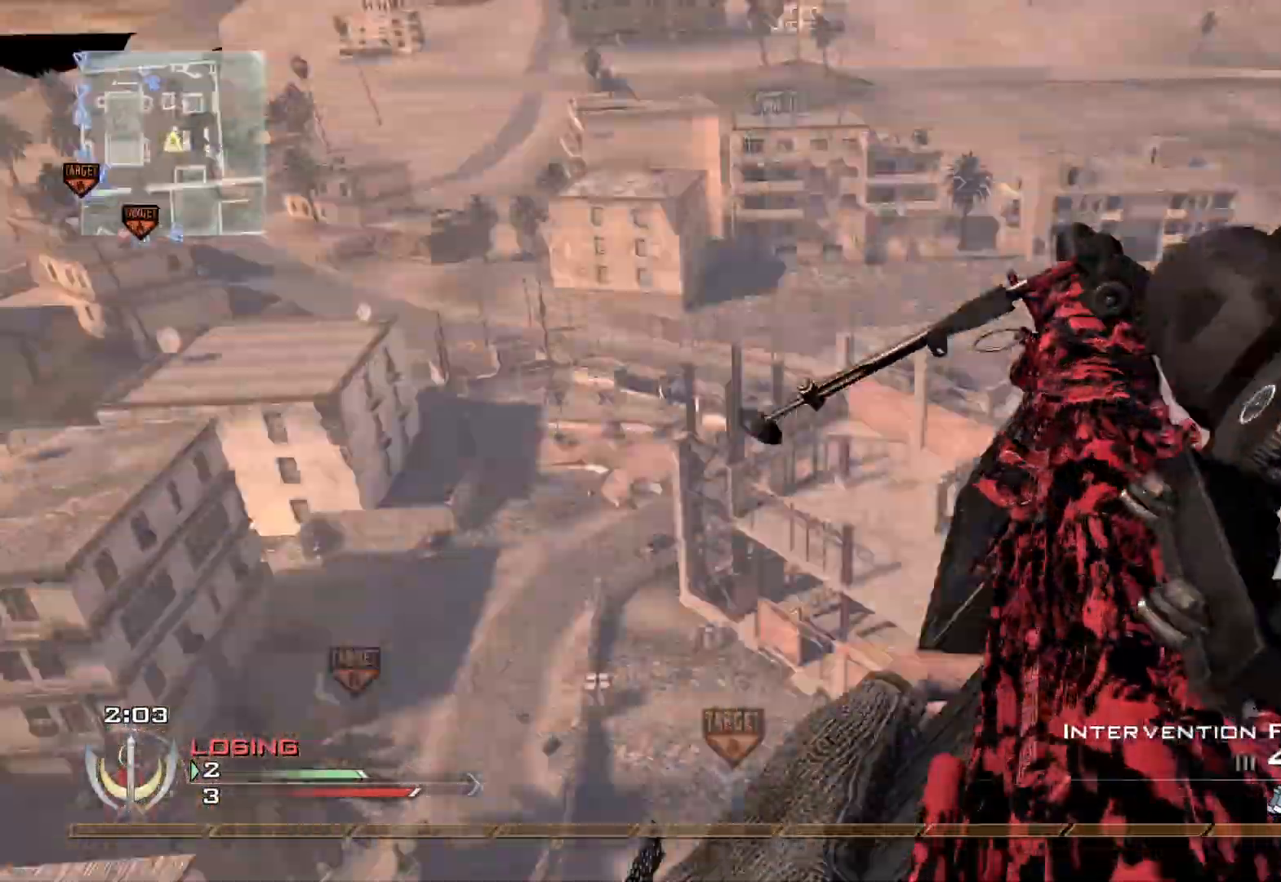
{"buttons": ["L3"], "left_stick": "up", "right_stick": "right", "events": [[100, "L3", "down"]]}
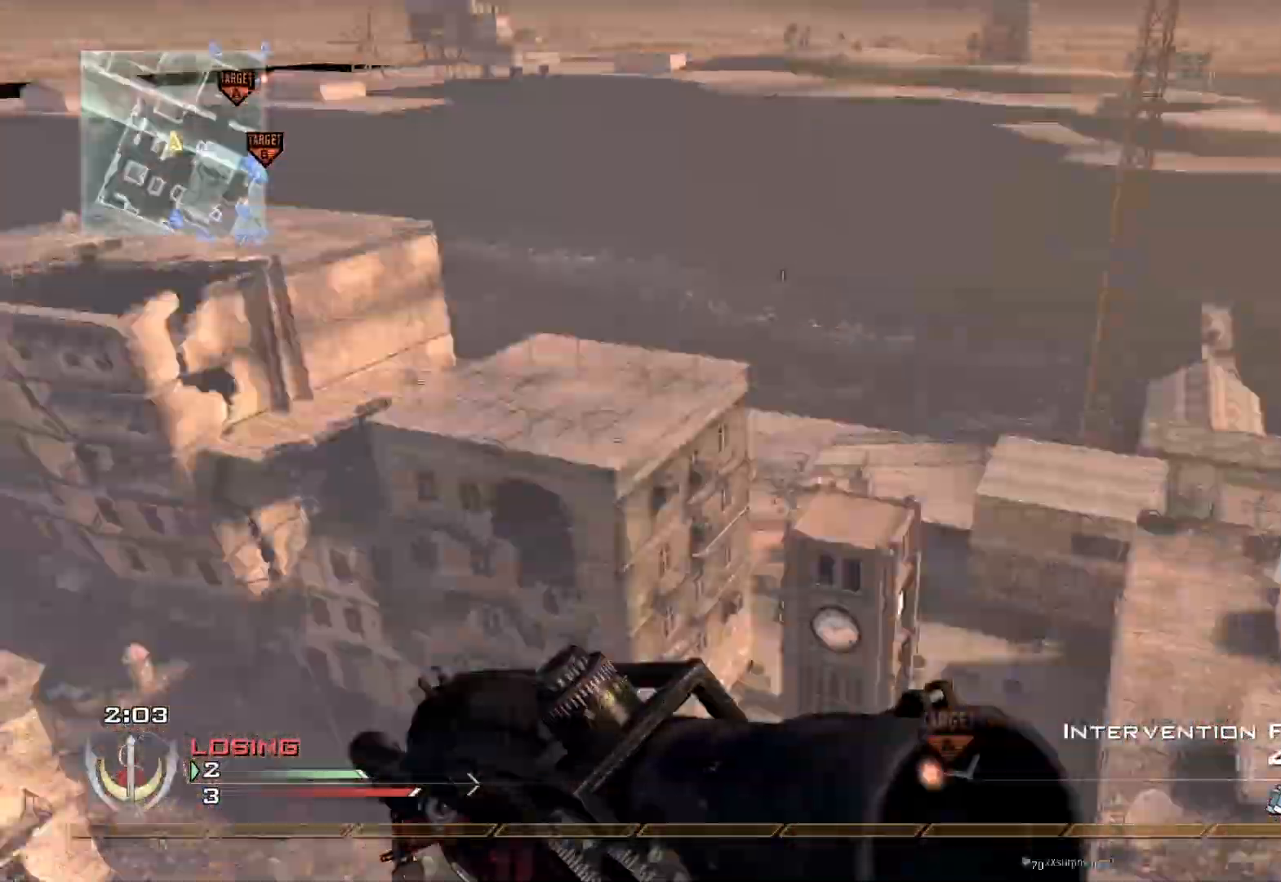
{"buttons": [], "left_stick": "center", "right_stick": "center", "events": [[83, "Y", "down"], [100, "L3", "up"], [133, "Y", "up"], [133, "left_stick", "center"], [217, "Y", "down"], [267, "Y", "up"], [400, "right_stick", "center"]]}
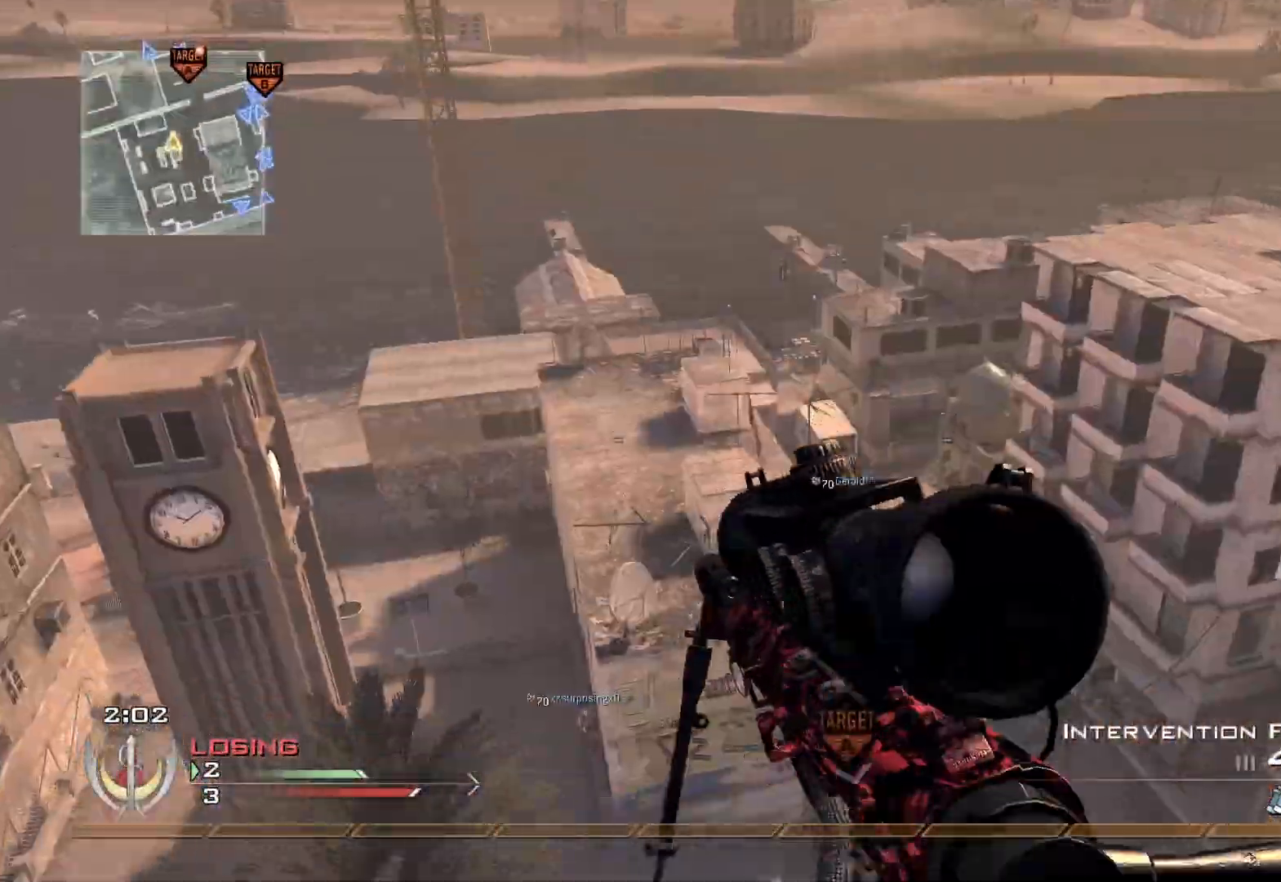
{"buttons": [], "left_stick": "center", "right_stick": "center", "events": [[267, "right_stick", "right"], [317, "right_stick", "center"]]}
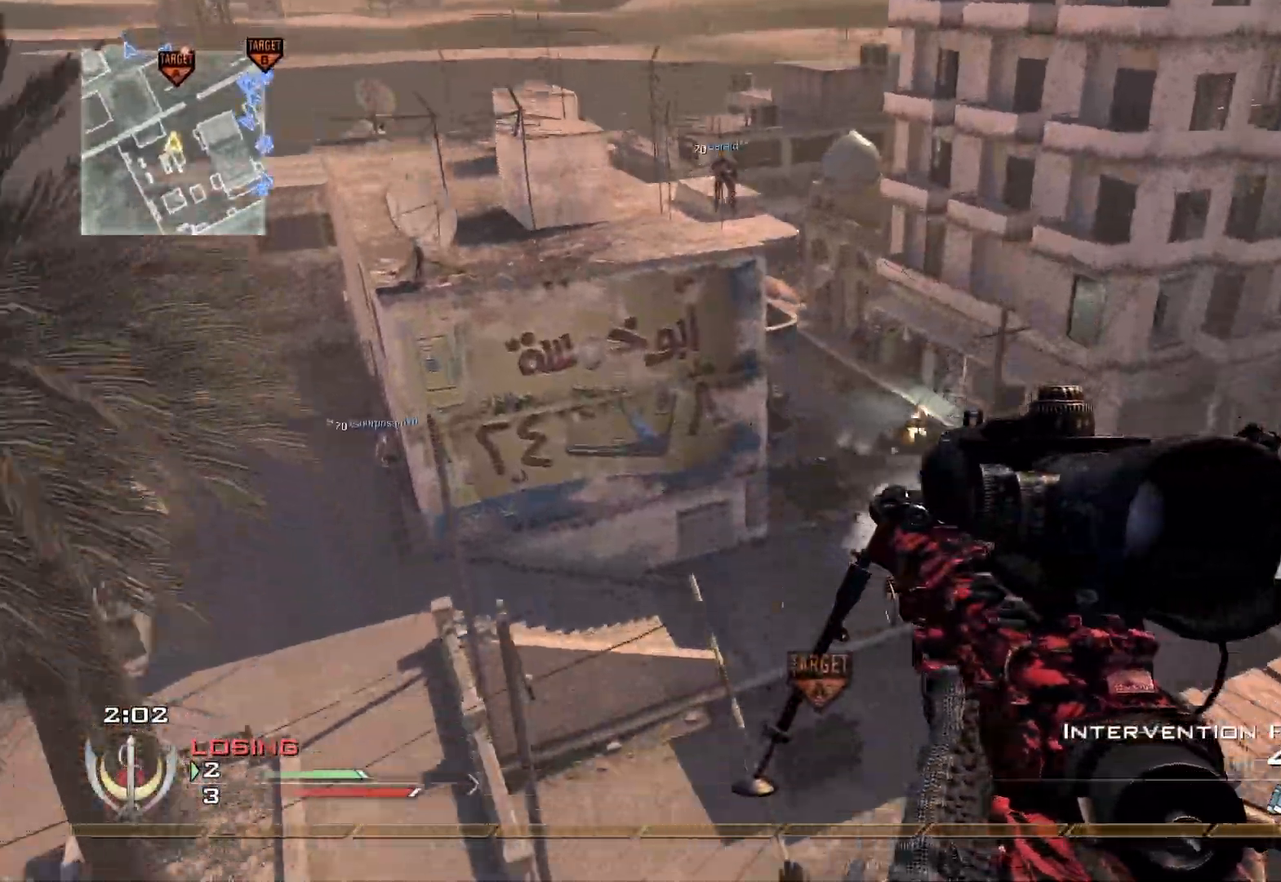
{"buttons": ["R1"], "left_stick": "up-right", "right_stick": "center", "events": [[117, "R2", "down"], [150, "R1", "down"], [167, "left_stick", "up"], [233, "left_stick", "up-right"], [333, "R2", "up"]]}
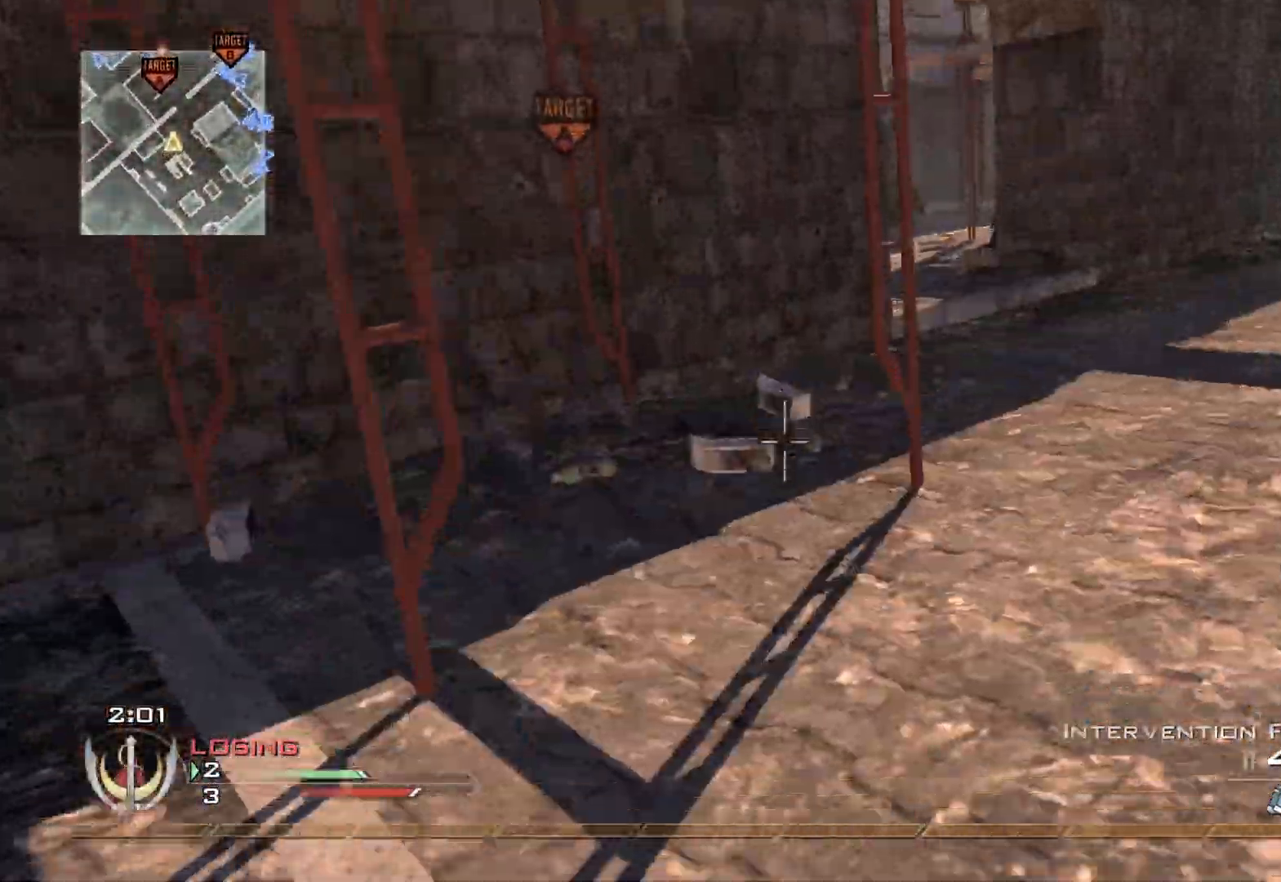
{"buttons": ["Y", "R1"], "left_stick": "right", "right_stick": "center", "events": [[167, "left_stick", "center"], [234, "left_stick", "right"], [501, "Y", "down"]]}
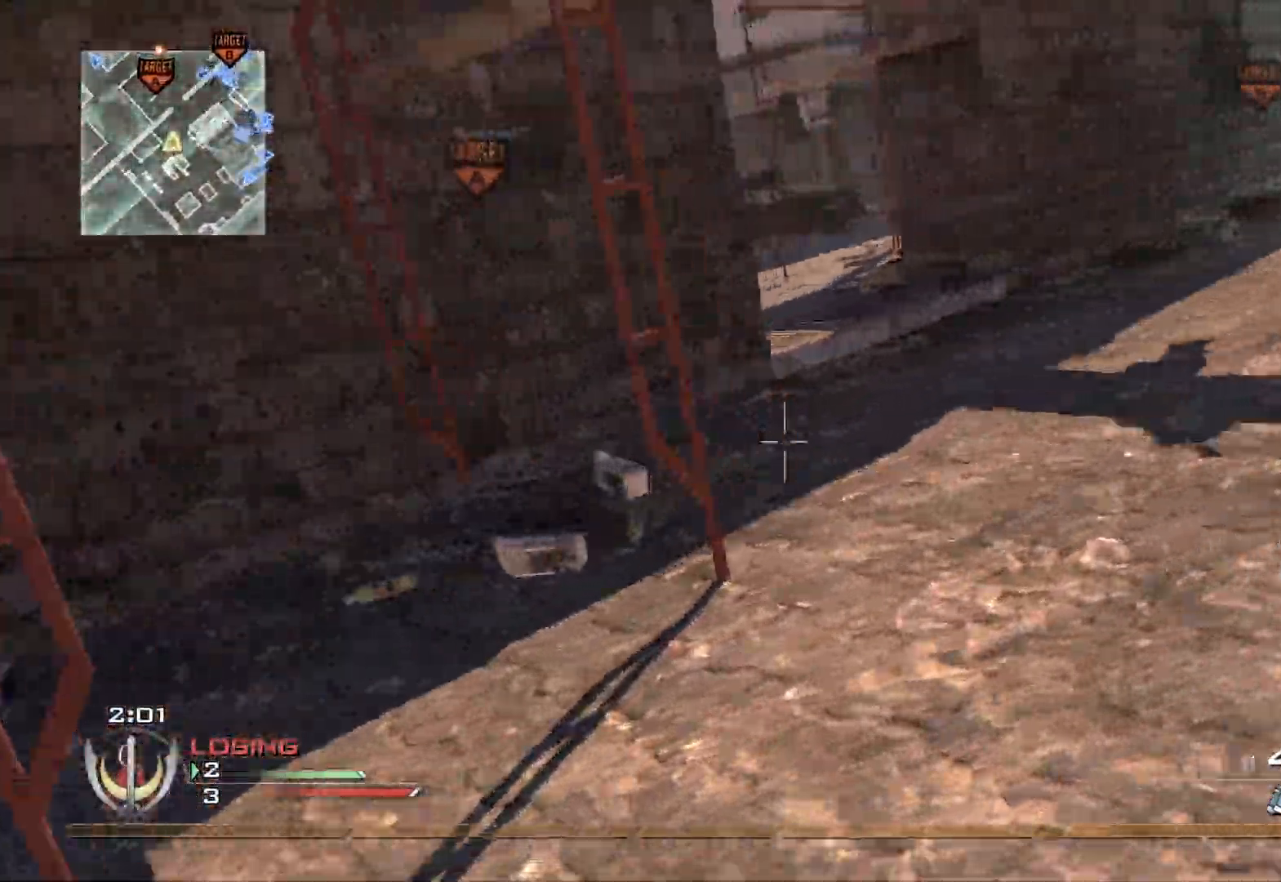
{"buttons": ["L2", "L3"], "left_stick": "down-left", "right_stick": "center", "events": [[117, "Y", "up"], [150, "R1", "up"], [300, "L2", "down"], [300, "right_stick", "up"], [333, "left_stick", "center"], [384, "right_stick", "center"], [450, "L3", "down"], [467, "left_stick", "down-left"]]}
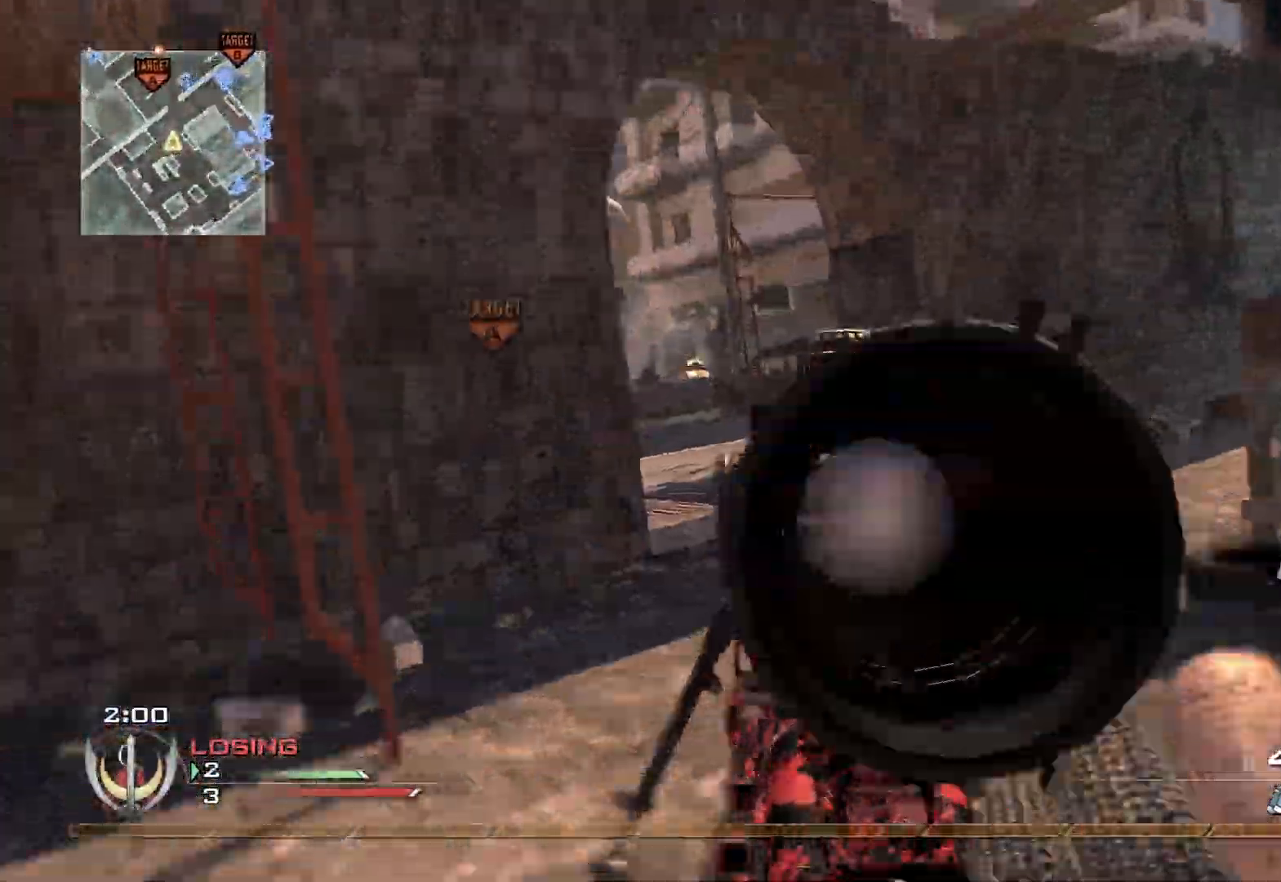
{"buttons": ["L2", "L3"], "left_stick": "down-left", "right_stick": "up-left", "events": [[34, "left_stick", "down-right"], [100, "right_stick", "up"], [351, "right_stick", "center"], [467, "left_stick", "down-left"], [501, "right_stick", "up-left"]]}
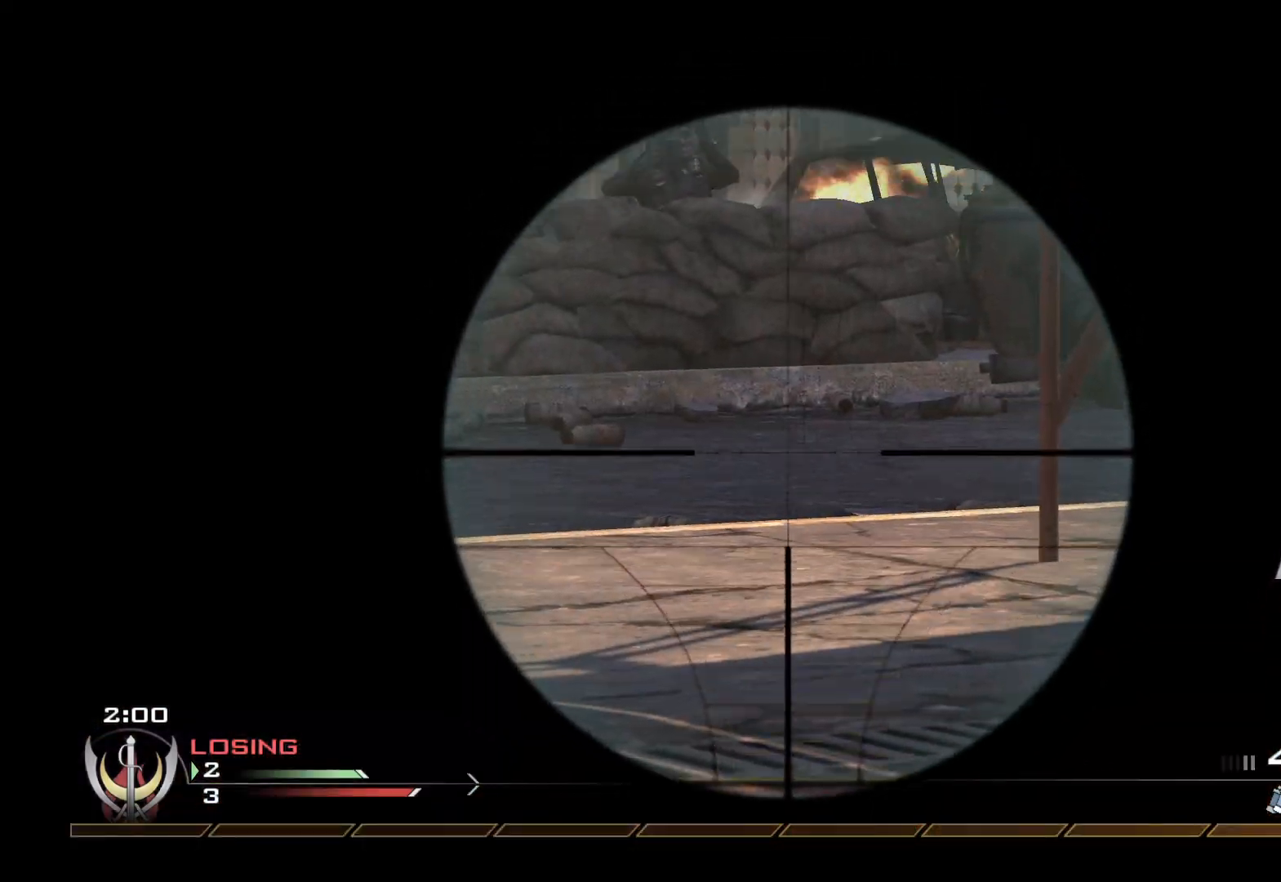
{"buttons": [], "left_stick": "down", "right_stick": "center", "events": [[67, "left_stick", "down"], [133, "right_stick", "center"], [450, "L3", "up"], [500, "L2", "up"]]}
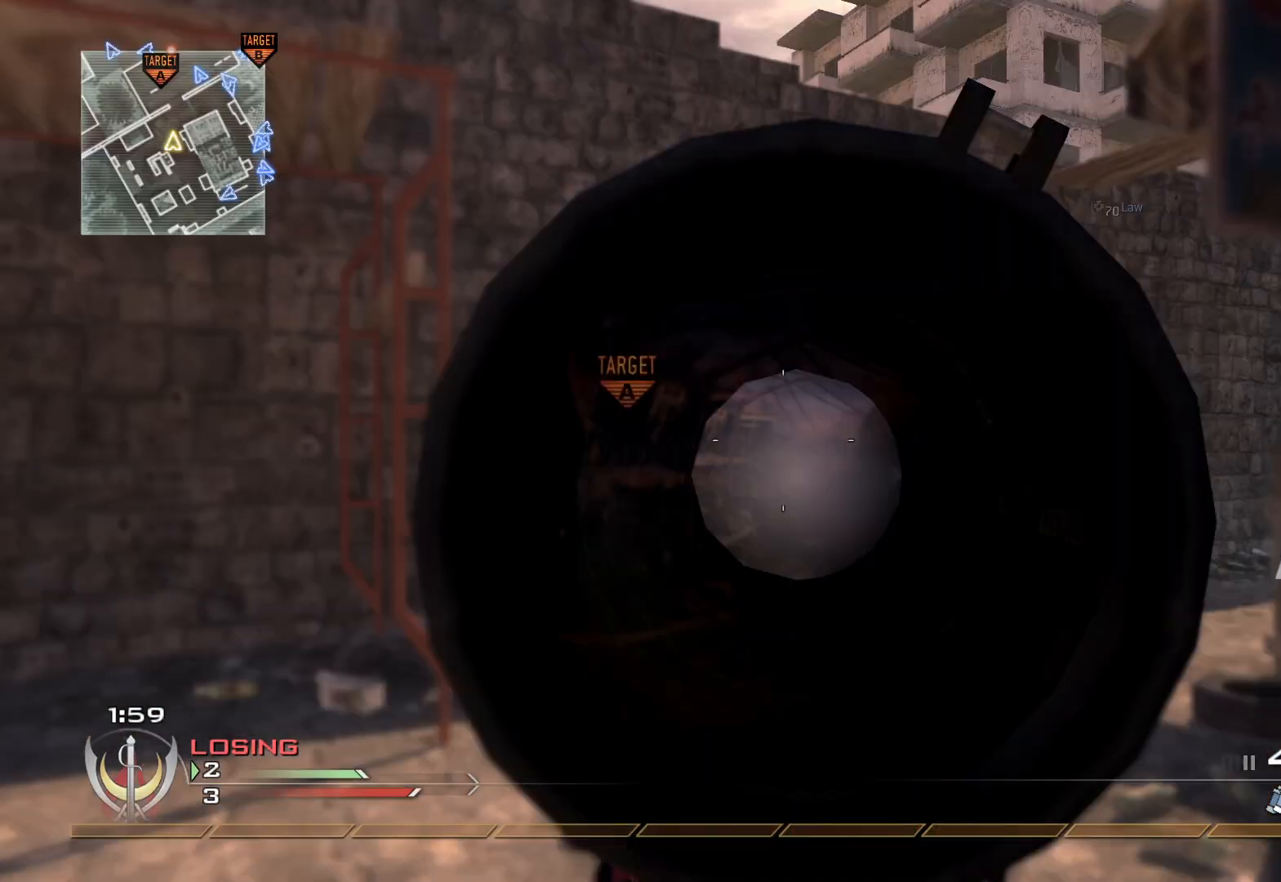
{"buttons": [], "left_stick": "center", "right_stick": "center", "events": [[17, "left_stick", "center"], [234, "right_stick", "down"], [351, "right_stick", "center"]]}
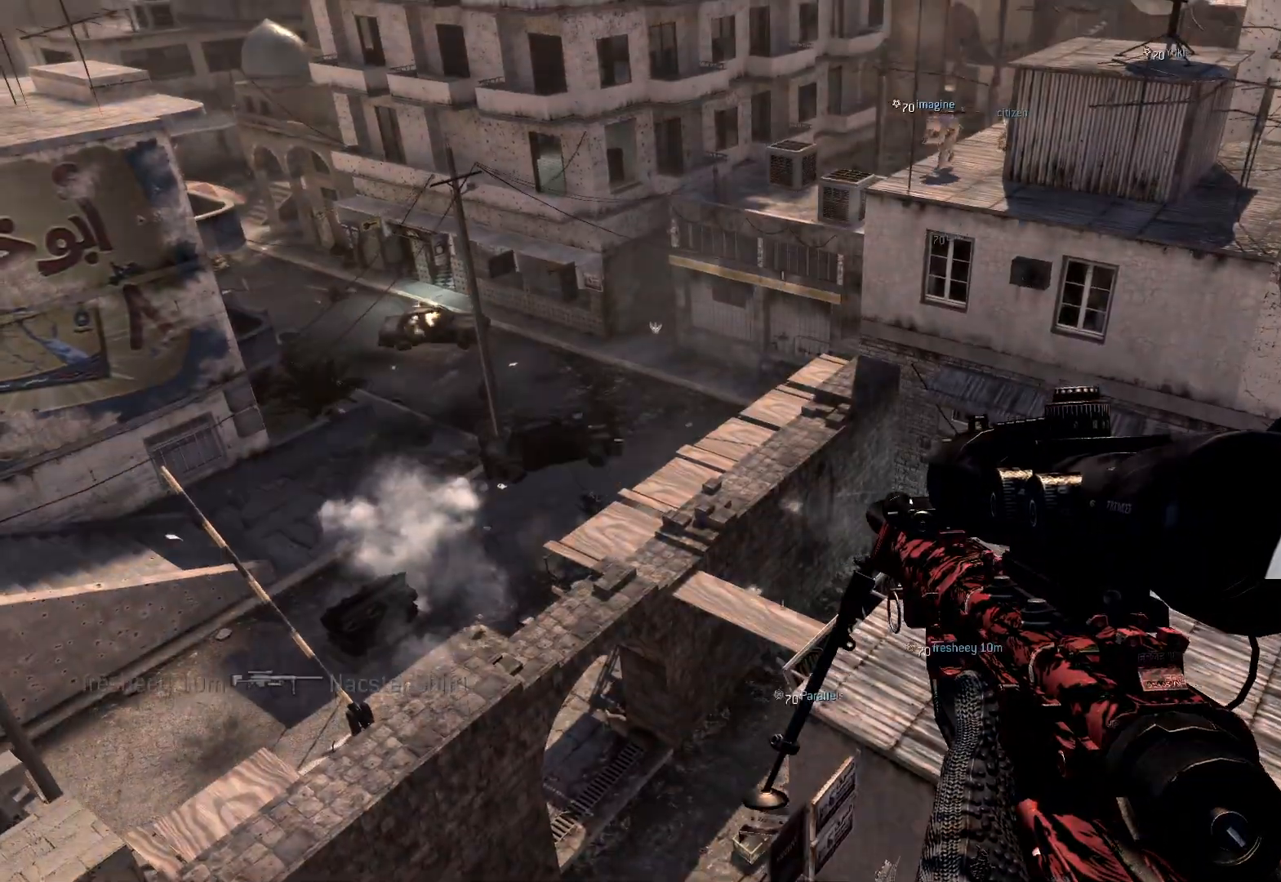
{"buttons": [], "left_stick": "center", "right_stick": "down-right", "events": [[500, "right_stick", "down-right"]]}
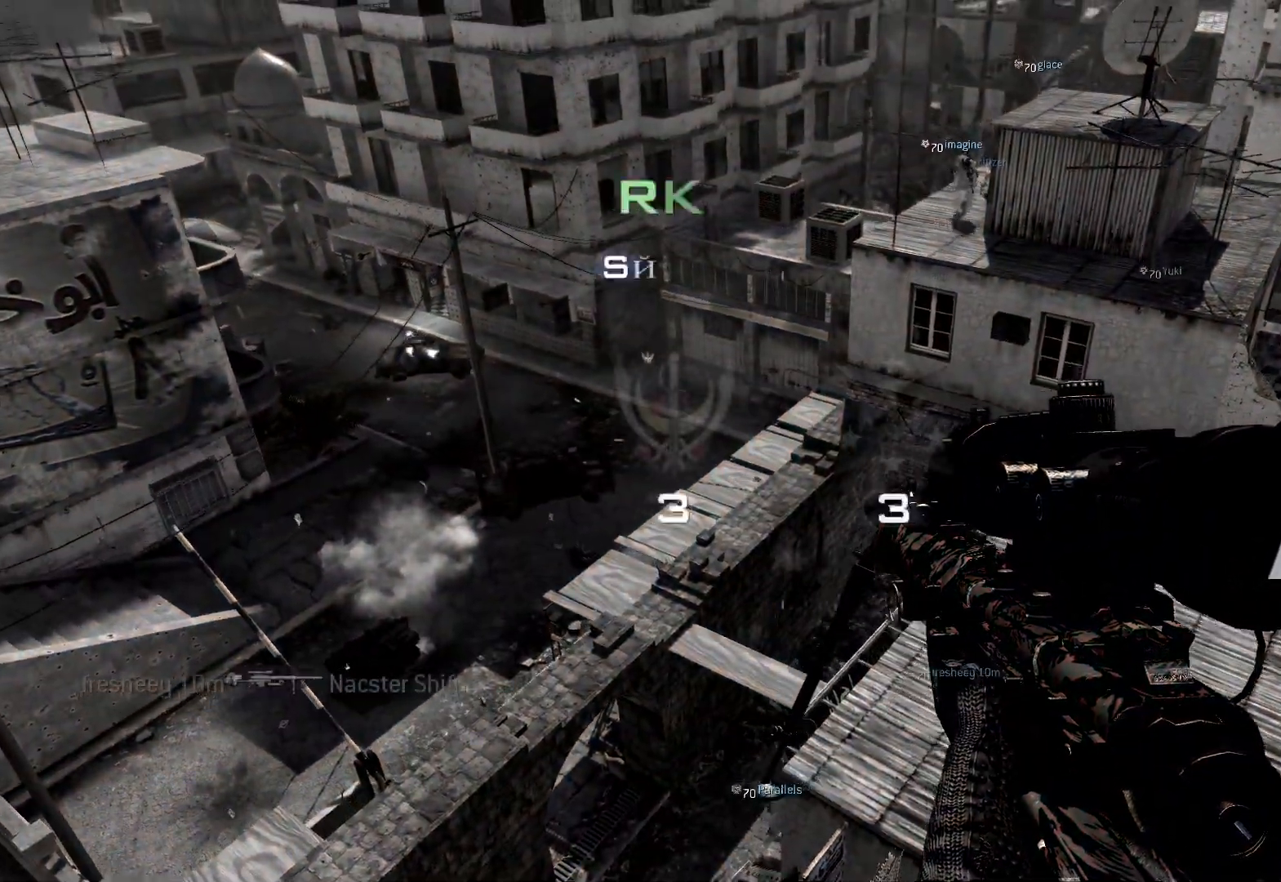
{"buttons": [], "left_stick": "center", "right_stick": "center", "events": [[84, "right_stick", "center"], [117, "R2", "down"], [117, "X", "down"], [234, "R2", "up"], [234, "X", "up"]]}